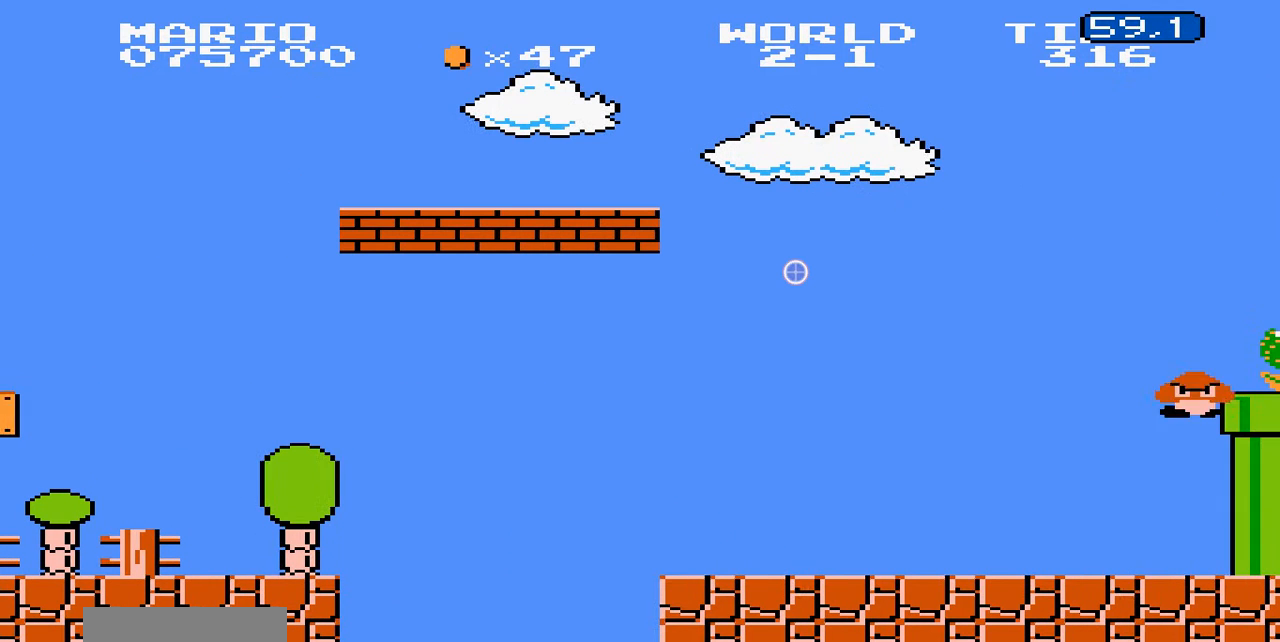
Gameplay with a controller (Nintendo layout); each line is a JSON object with the inputs held at the frame after it. "events" lists button and stick changes between this image and that frame as [ms after this image, input, new state], when the widget could be followed in between. Not read: L3 R3.
{"buttons": ["B"], "events": [[100, "A", "up"], [100, "DPAD_LEFT", "up"], [200, "DPAD_RIGHT", "down"], [300, "DPAD_RIGHT", "up"]]}
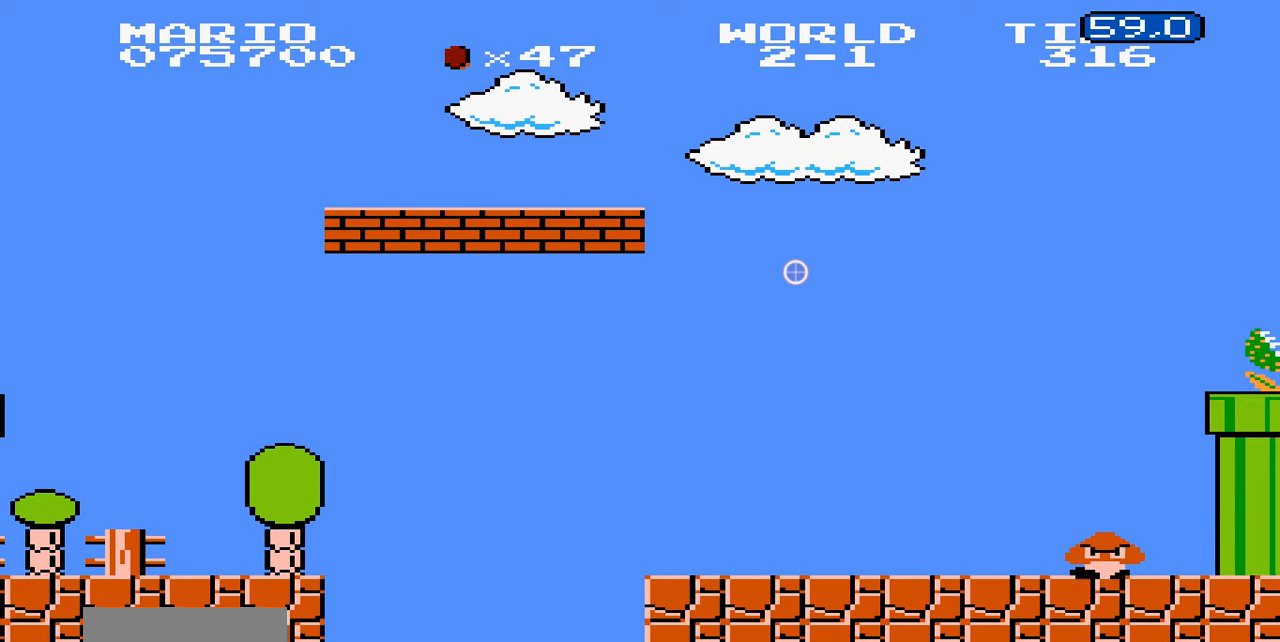
{"buttons": [], "events": [[100, "B", "up"]]}
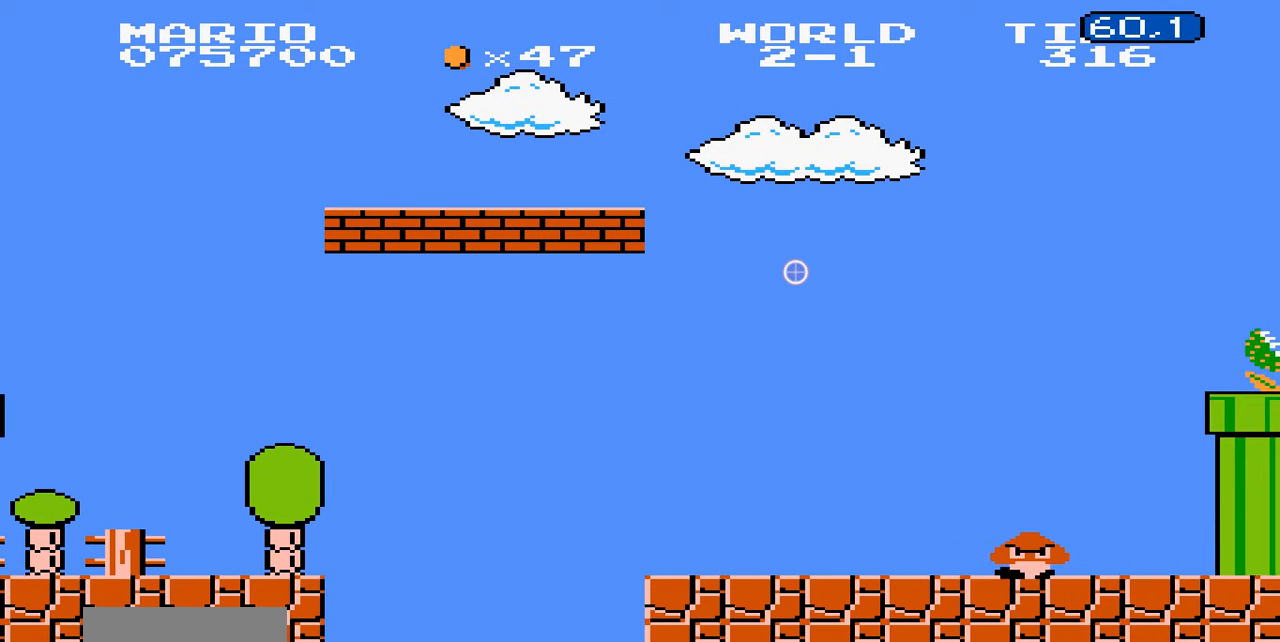
{"buttons": [], "events": []}
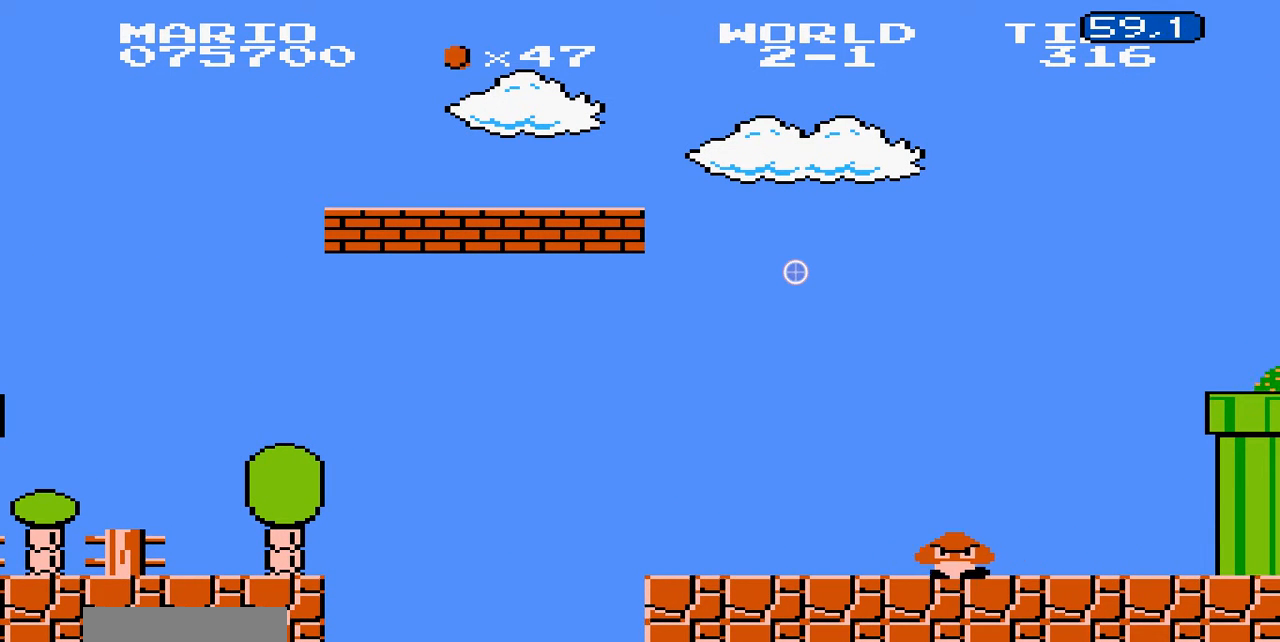
{"buttons": [], "events": []}
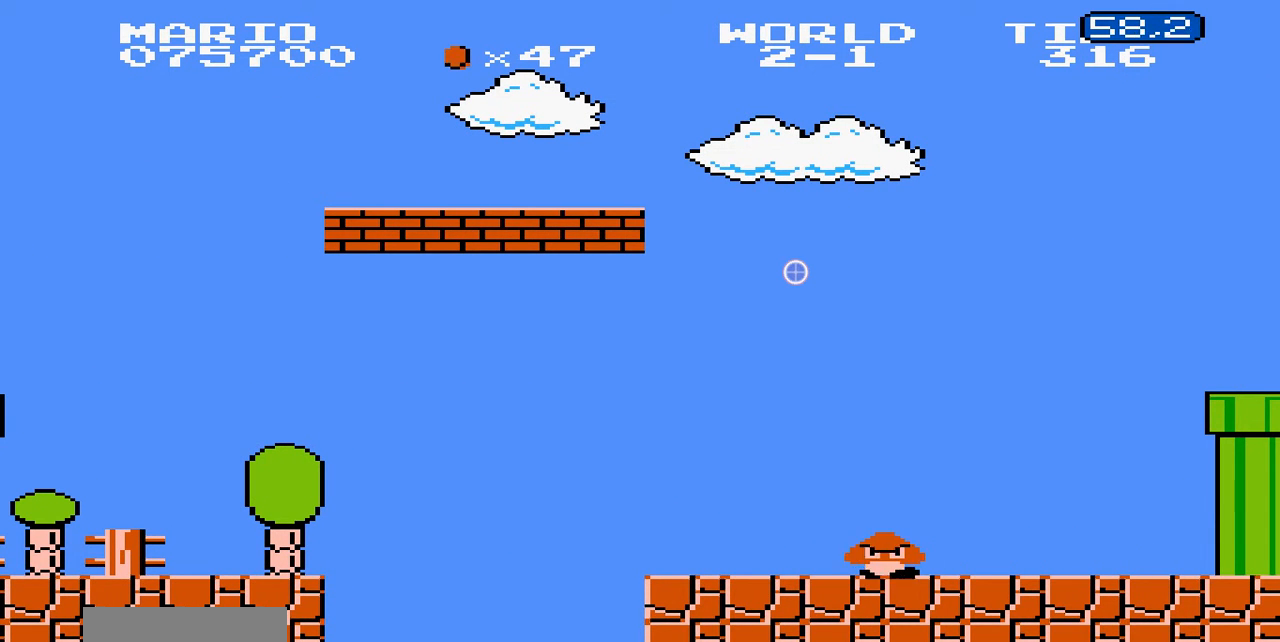
{"buttons": [], "events": []}
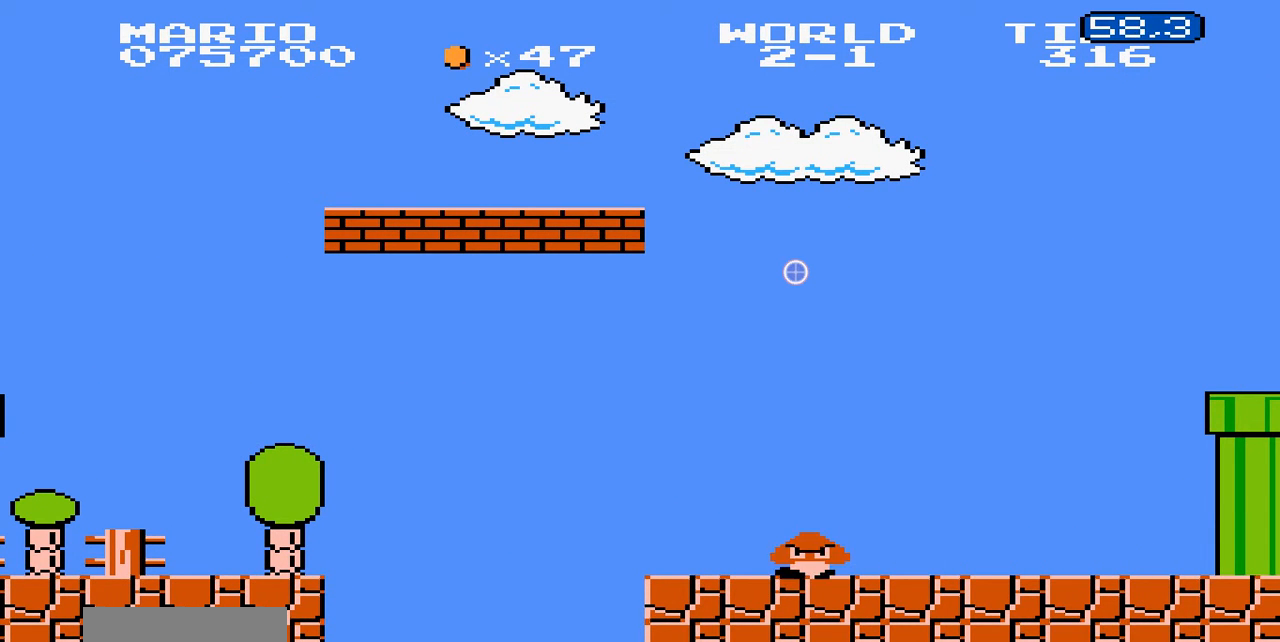
{"buttons": [], "events": []}
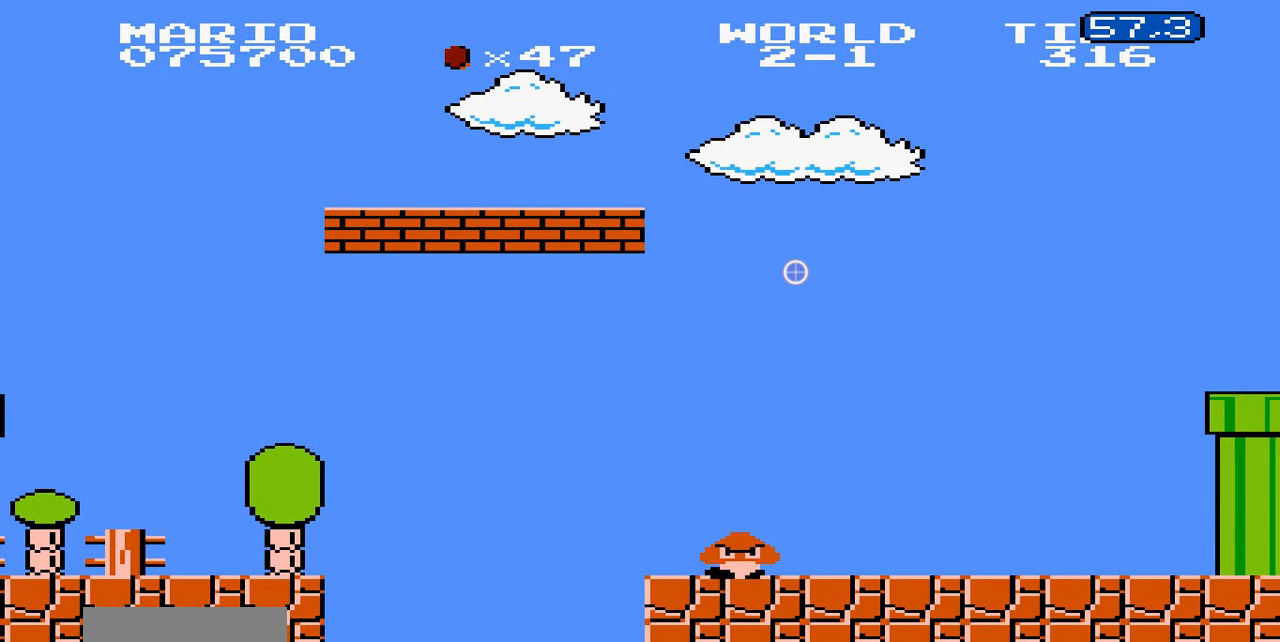
{"buttons": [], "events": []}
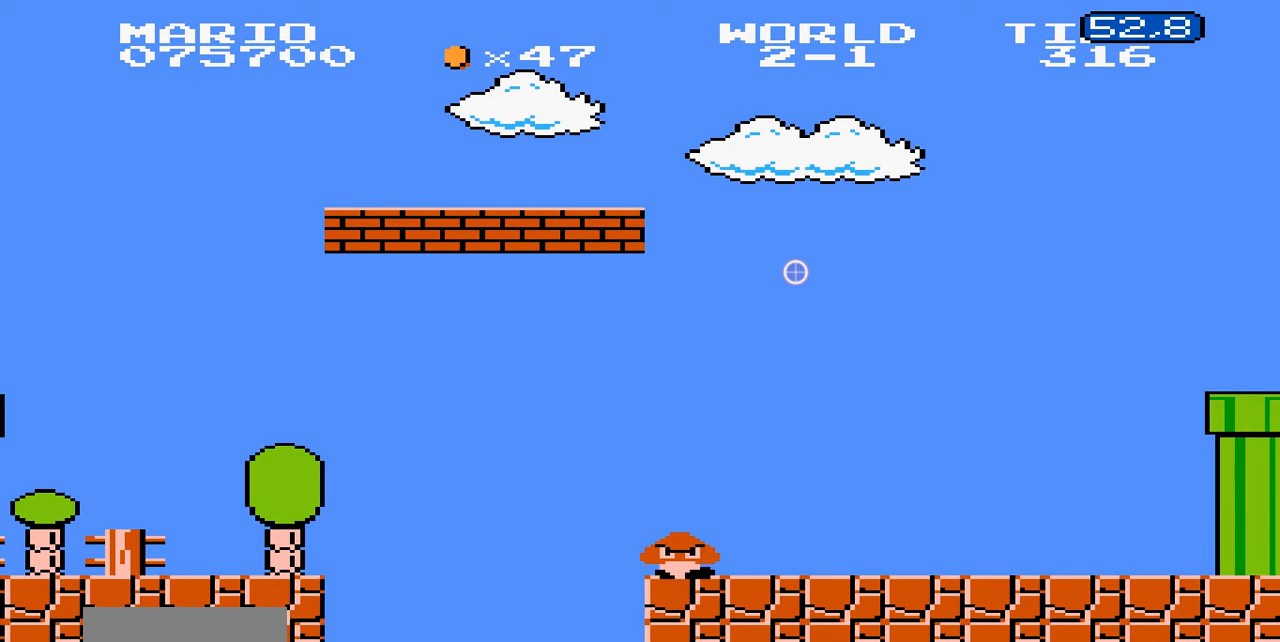
{"buttons": [], "events": []}